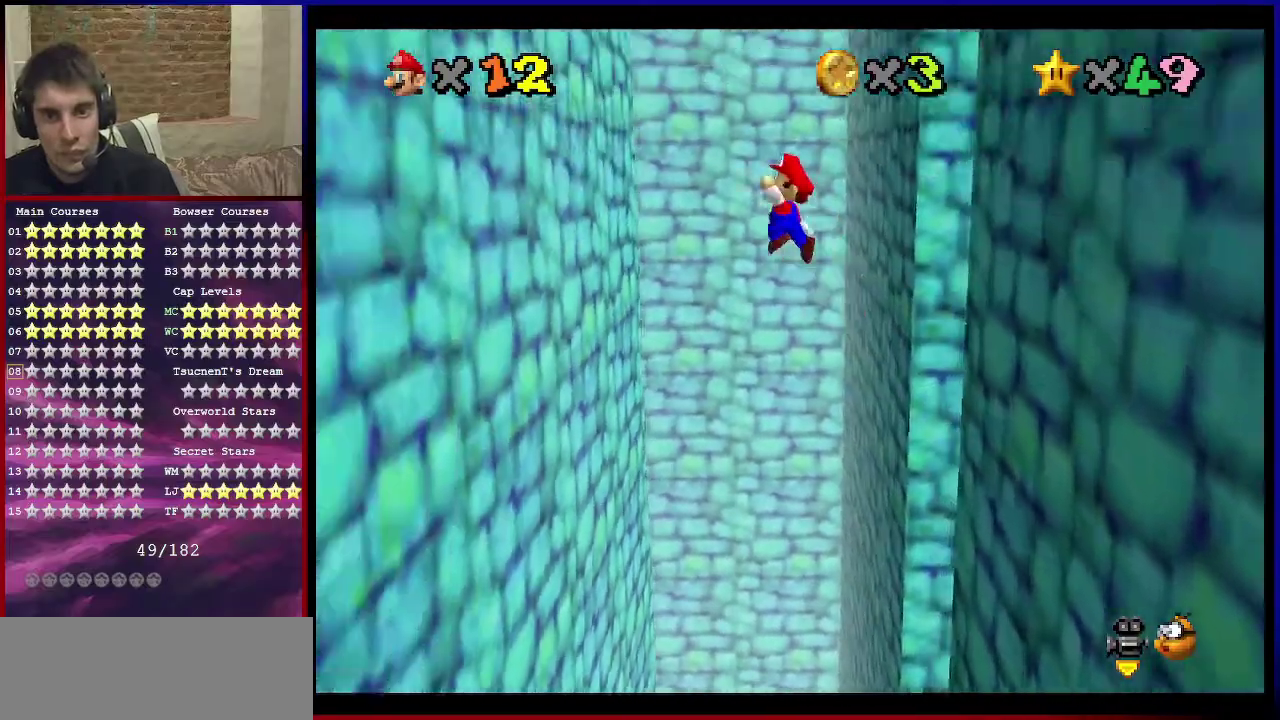
Gameplay with a controller (Nintendo layout); each line is a JSON object with the inputs held at the frame after it (dt_ms = milliseconds from this image to that frame). "events" lists button and stick changes between this image and that frame as [ms after this image, input, new state], when the widget could be followed in between. Not read: L3 R3.
{"dt_ms": 300, "buttons": [], "left_stick": "left", "events": [[100, "left_stick", "left"], [267, "A", "up"]]}
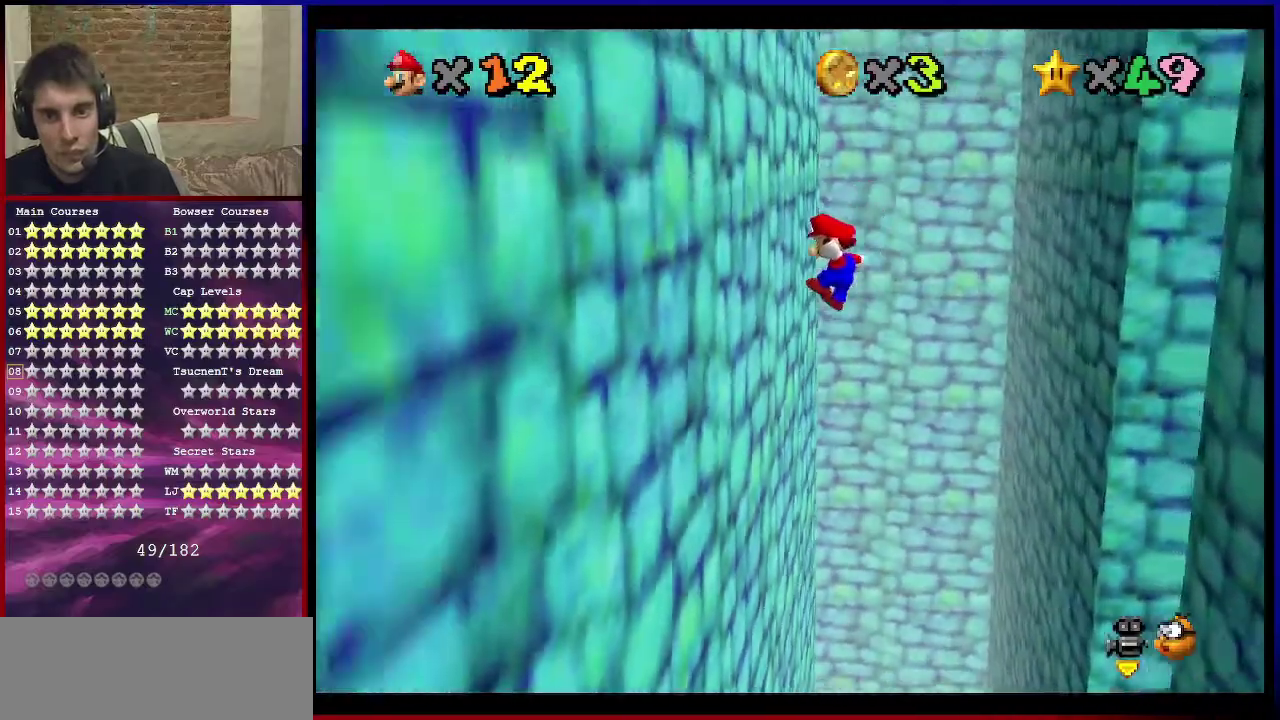
{"dt_ms": 801, "buttons": ["A"], "left_stick": "right", "events": [[67, "left_stick", "down-left"], [167, "A", "down"], [167, "left_stick", "down-right"], [233, "left_stick", "right"], [400, "left_stick", "down-right"], [701, "left_stick", "right"]]}
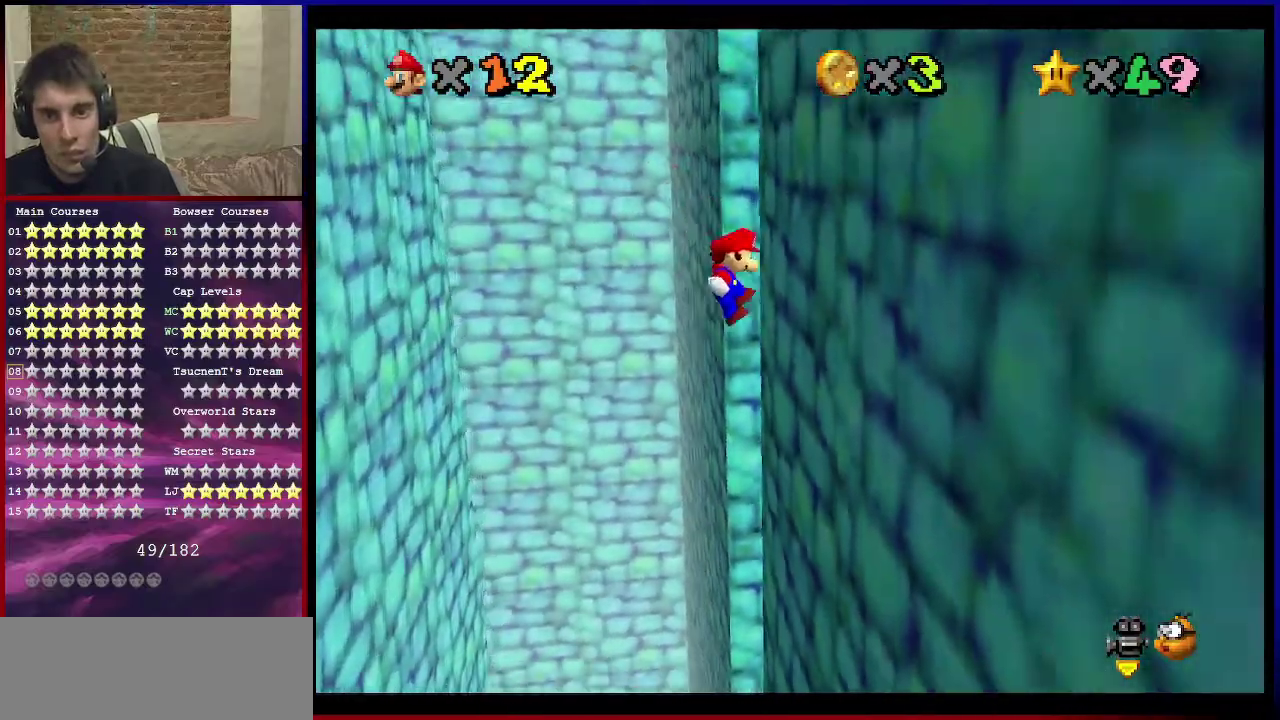
{"dt_ms": 600, "buttons": ["A"], "left_stick": "up-left", "events": [[33, "A", "up"], [33, "left_stick", "up-right"], [133, "A", "down"], [133, "left_stick", "left"], [567, "left_stick", "up-left"]]}
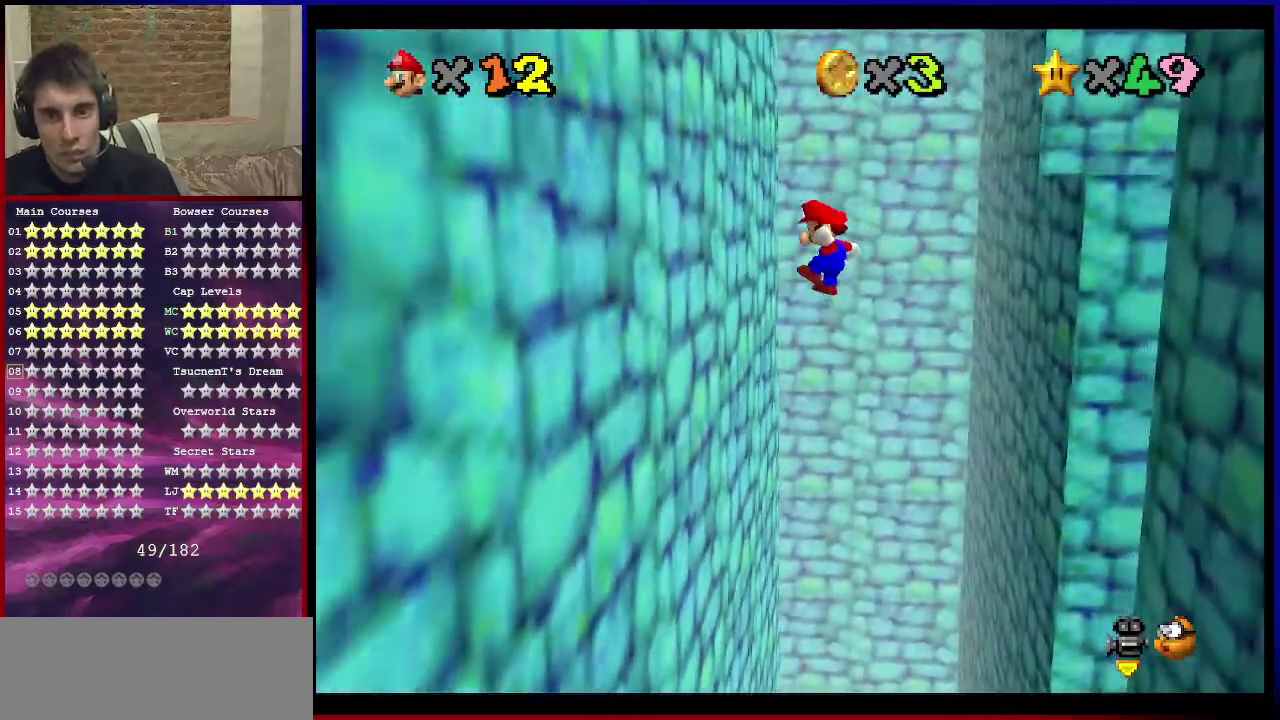
{"dt_ms": 301, "buttons": ["A"], "left_stick": "down-right", "events": [[34, "A", "up"], [201, "left_stick", "down-right"], [234, "A", "down"]]}
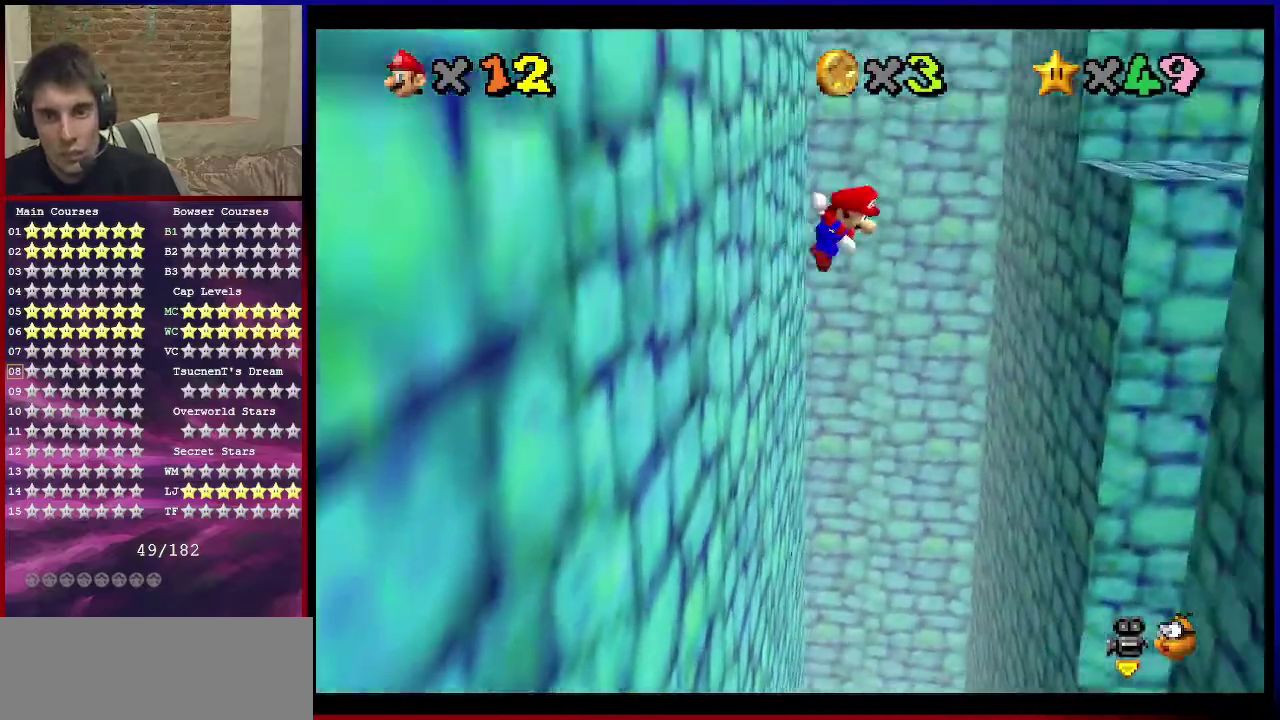
{"dt_ms": 400, "buttons": ["A"], "left_stick": "down-right", "events": [[33, "left_stick", "right"], [100, "left_stick", "up-right"], [200, "left_stick", "right"], [267, "left_stick", "down-right"]]}
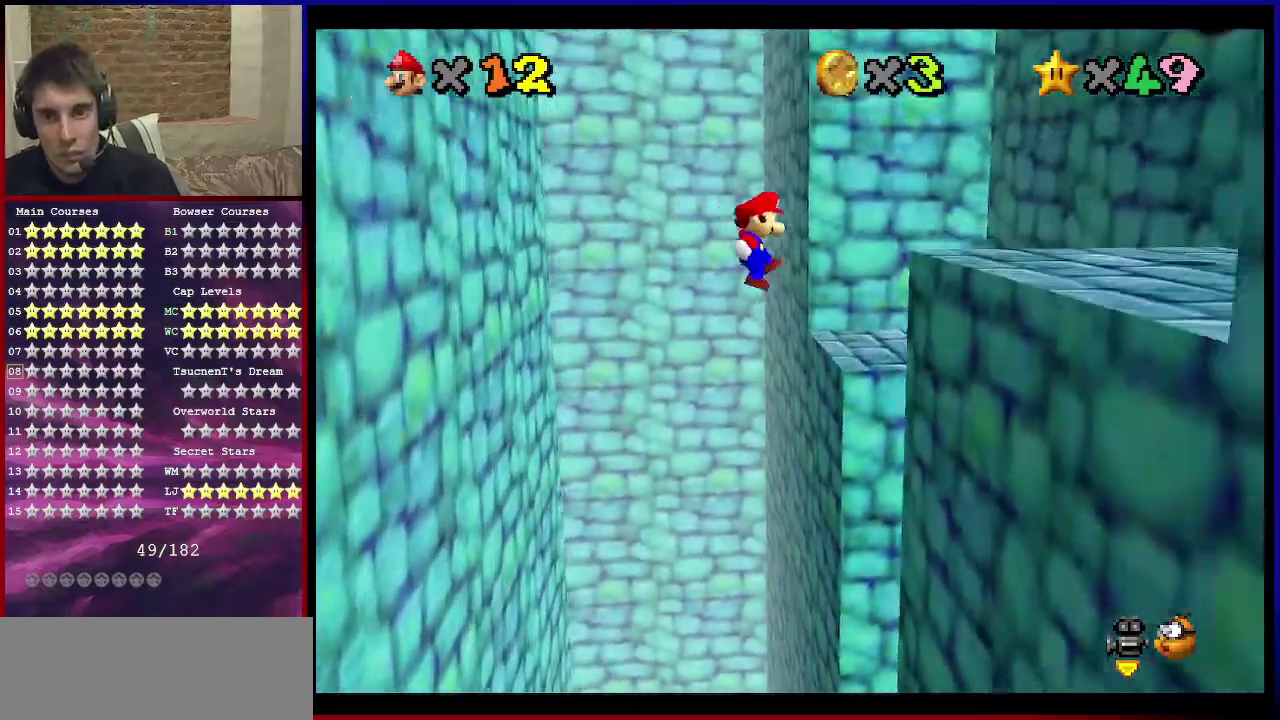
{"dt_ms": 601, "buttons": ["A"], "left_stick": "up", "events": [[167, "A", "up"], [234, "left_stick", "center"], [300, "A", "down"], [334, "left_stick", "up"]]}
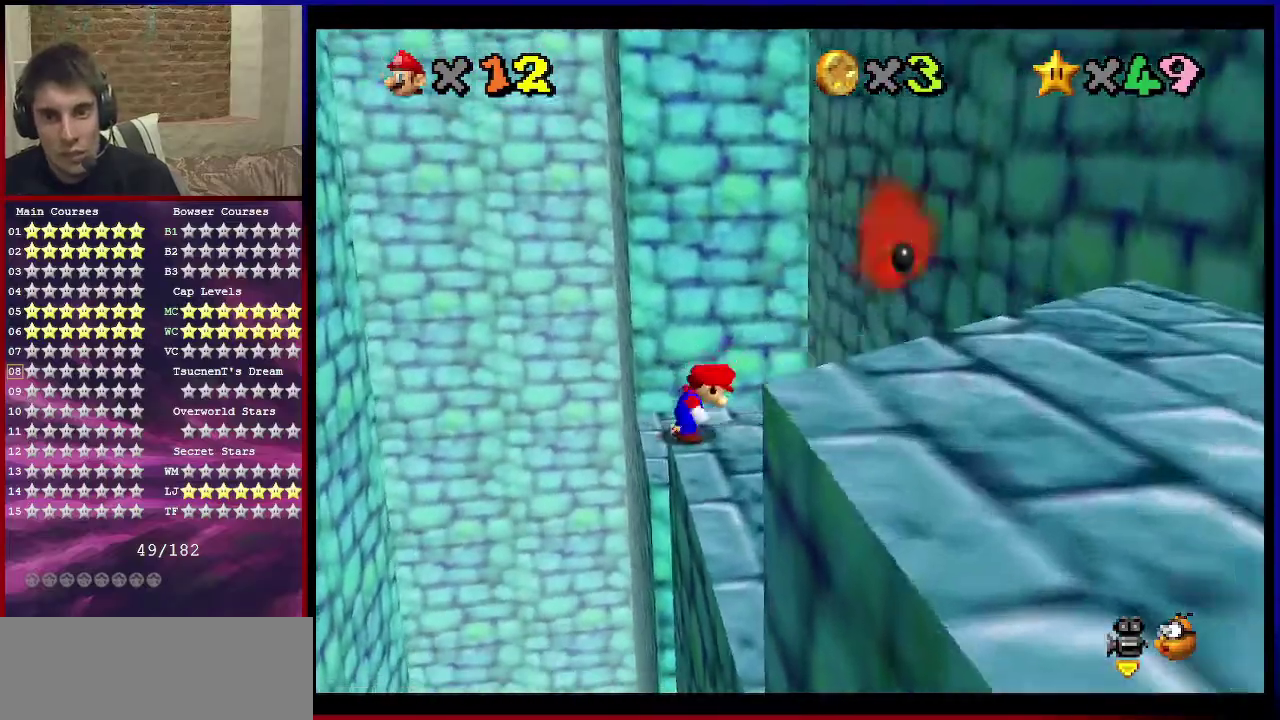
{"dt_ms": 500, "buttons": ["A"], "left_stick": "up", "events": [[33, "left_stick", "up-right"], [133, "A", "up"], [233, "left_stick", "up"], [300, "A", "down"]]}
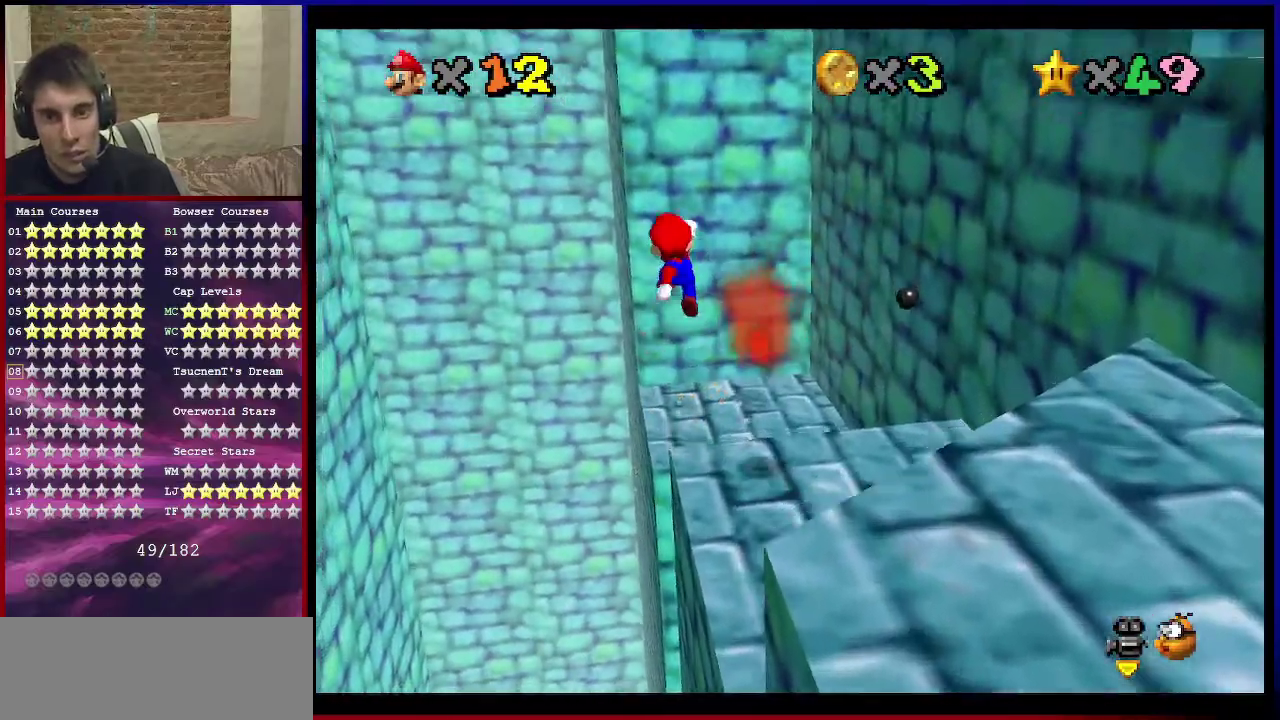
{"dt_ms": 601, "buttons": [], "left_stick": "right", "events": [[234, "B", "down"], [401, "B", "up"], [434, "left_stick", "up-right"], [467, "A", "up"], [534, "left_stick", "right"]]}
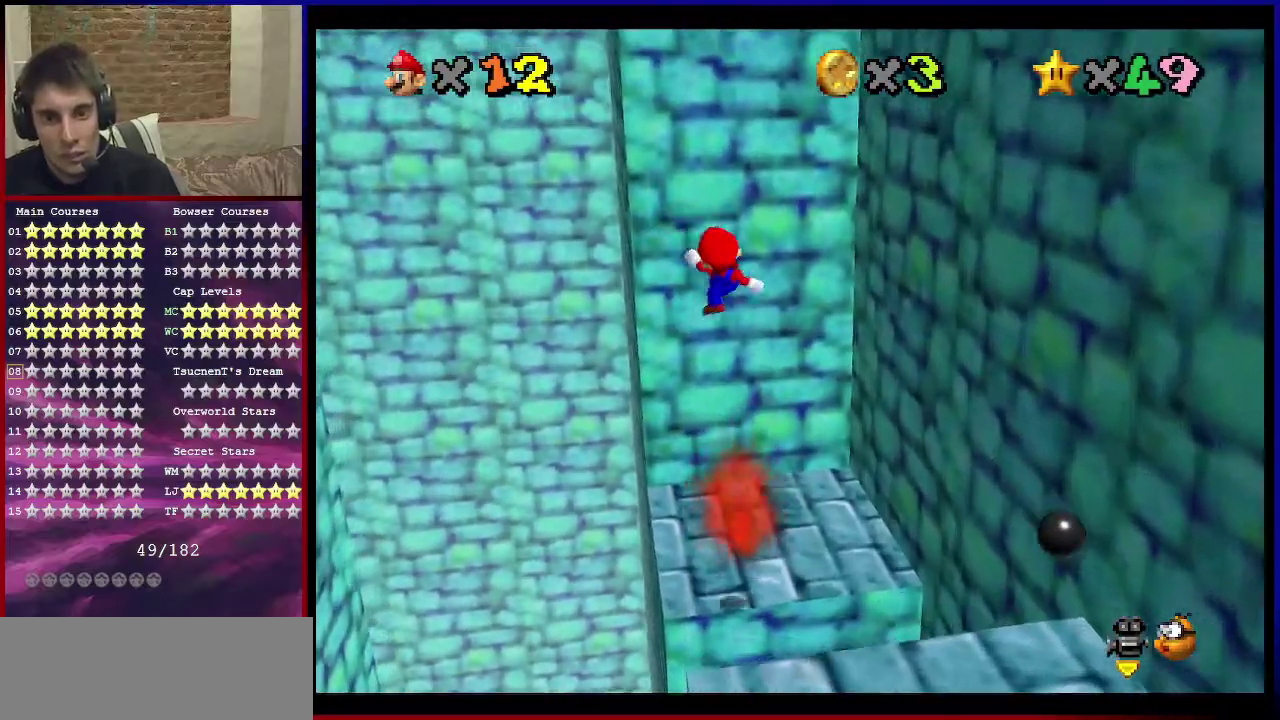
{"dt_ms": 600, "buttons": [], "left_stick": "center", "events": [[133, "left_stick", "down-right"], [333, "C_RIGHT", "down"], [333, "R1", "down"], [400, "left_stick", "center"], [467, "R1", "up"], [567, "C_RIGHT", "up"]]}
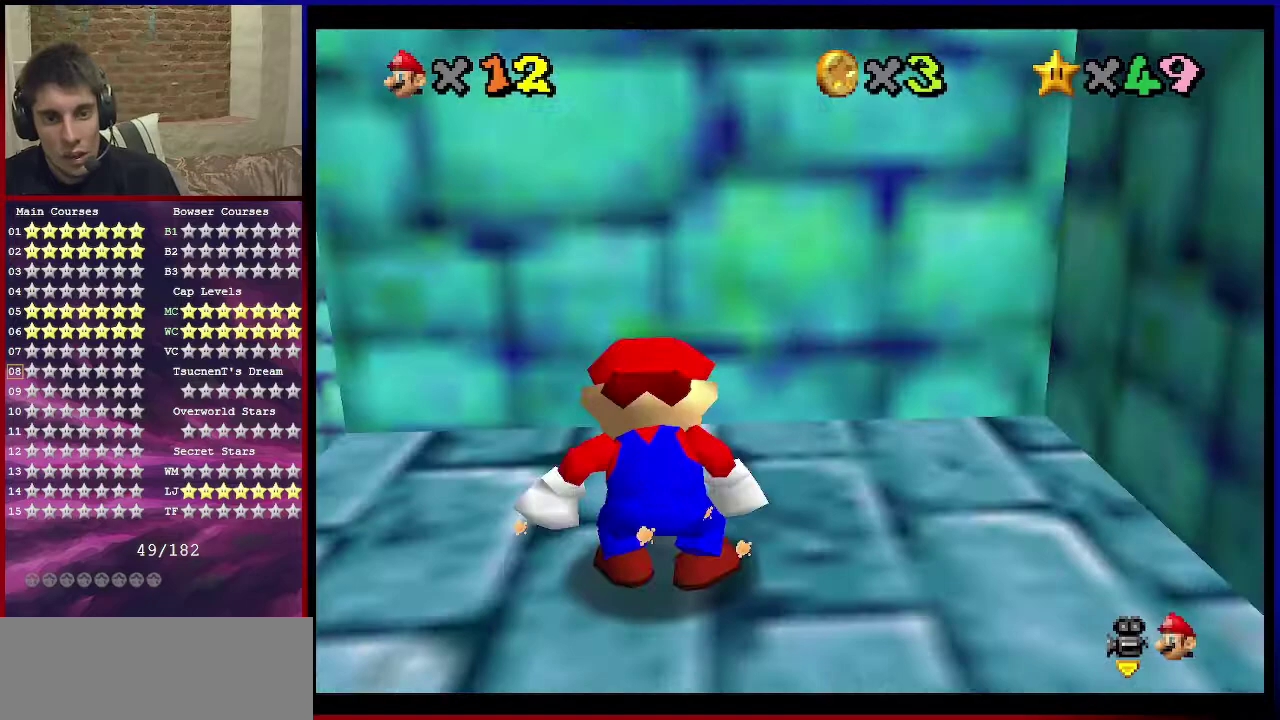
{"dt_ms": 301, "buttons": [], "left_stick": "center", "events": [[167, "left_stick", "up"], [267, "left_stick", "center"]]}
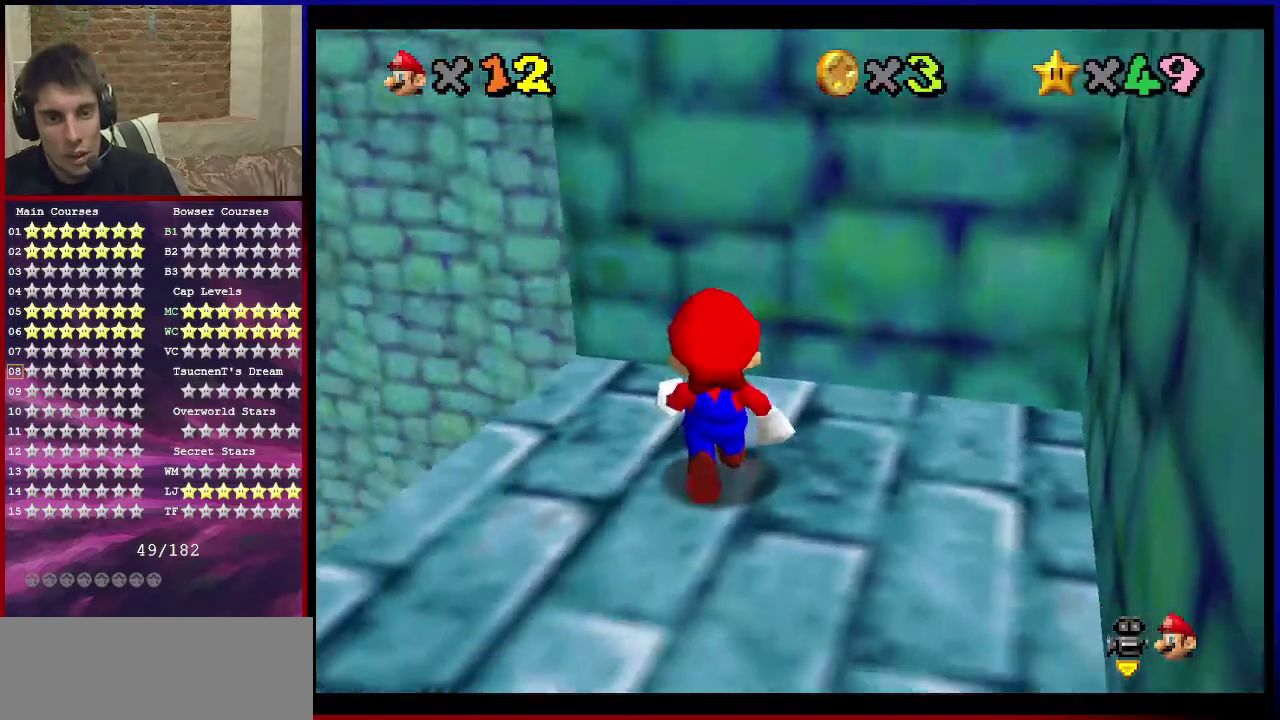
{"dt_ms": 500, "buttons": [], "left_stick": "up-left", "events": [[300, "left_stick", "up-left"]]}
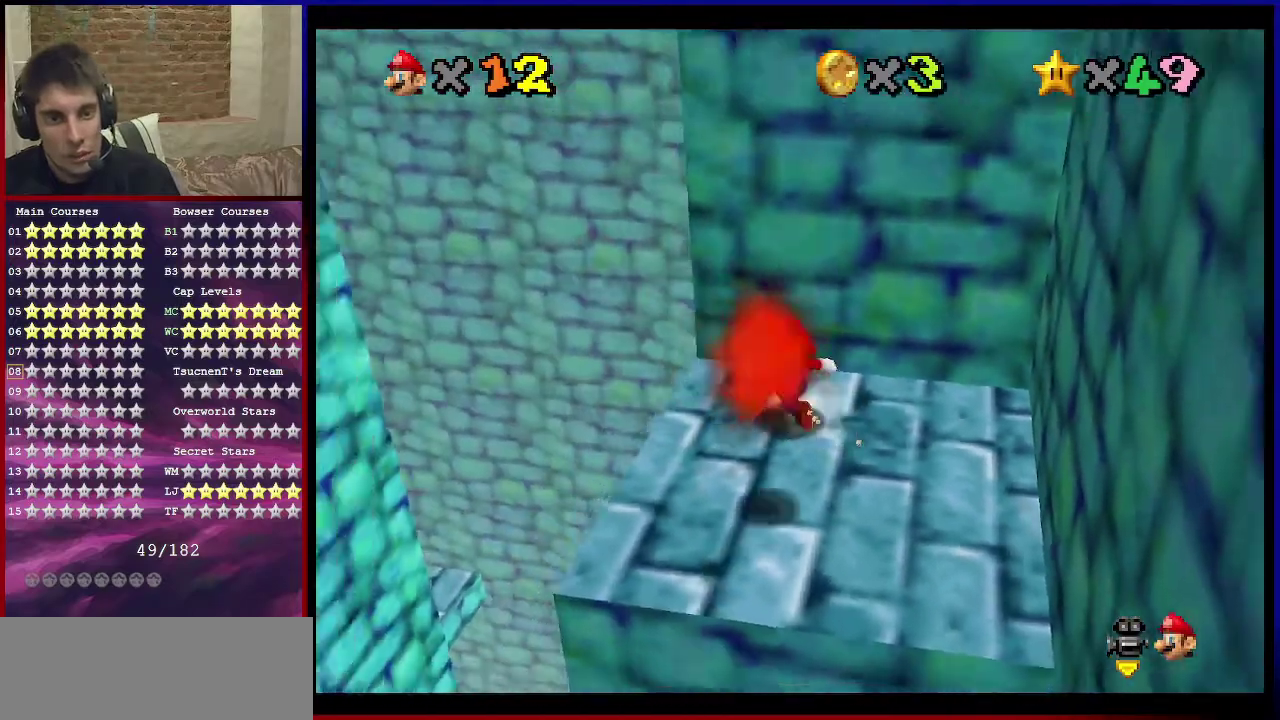
{"dt_ms": 300, "buttons": ["Z"], "left_stick": "up-left", "events": [[267, "Z", "down"]]}
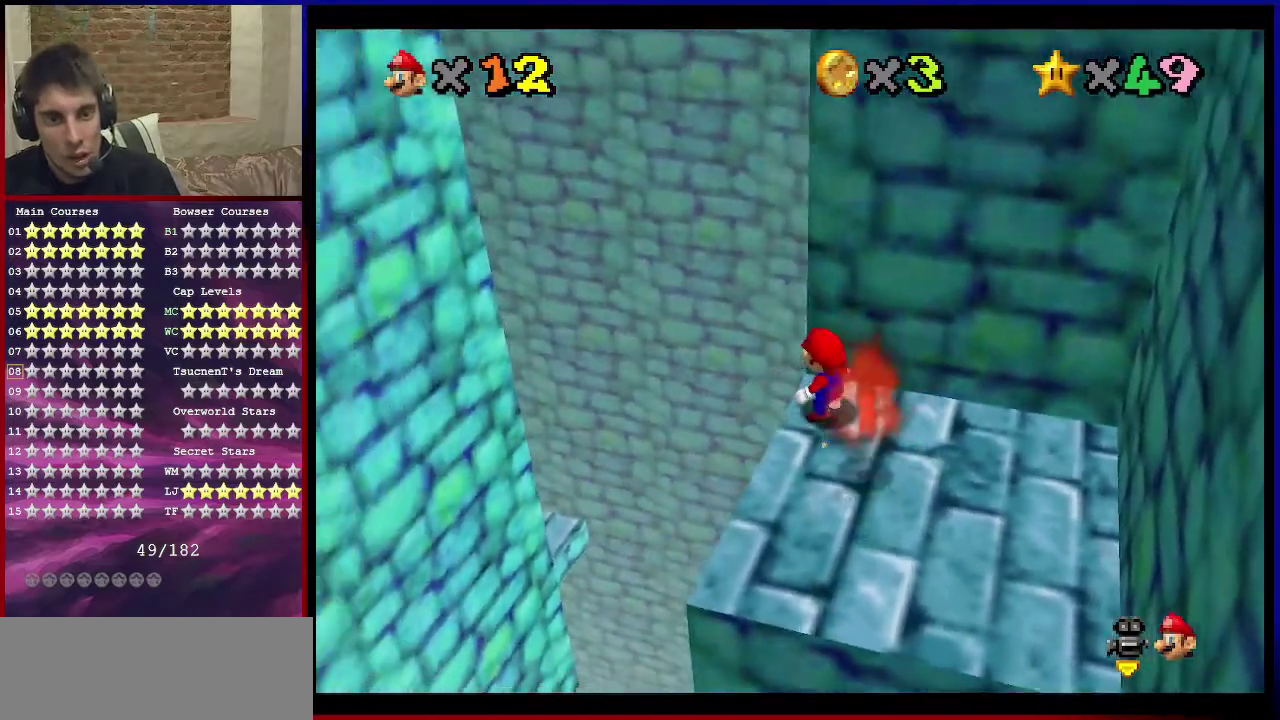
{"dt_ms": 701, "buttons": ["Z", "C_RIGHT"], "left_stick": "up-right", "events": [[34, "B", "down"], [234, "B", "up"], [434, "C_RIGHT", "down"], [434, "left_stick", "up"], [534, "left_stick", "up-right"], [601, "C_RIGHT", "up"], [701, "C_RIGHT", "down"]]}
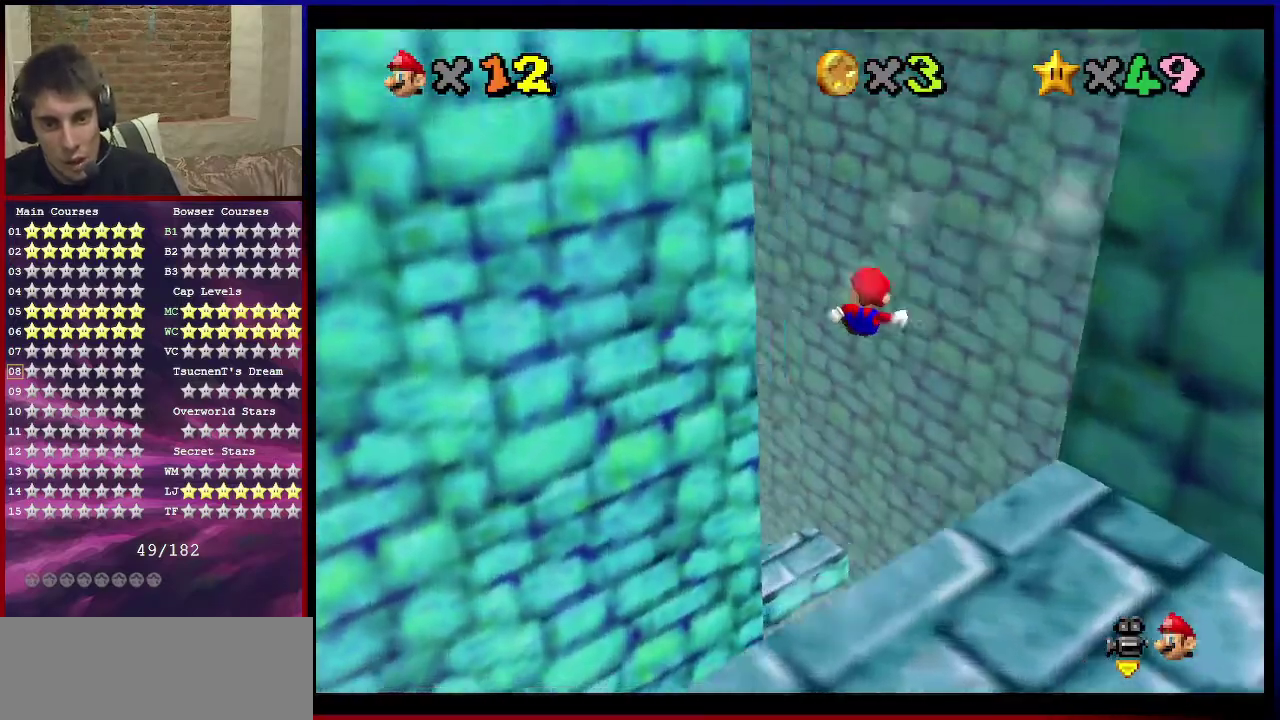
{"dt_ms": 501, "buttons": ["Z", "C_RIGHT"], "left_stick": "down-left", "events": [[100, "C_RIGHT", "up"], [200, "C_RIGHT", "down"], [200, "left_stick", "left"], [334, "left_stick", "down-left"], [367, "C_RIGHT", "up"], [467, "C_RIGHT", "down"]]}
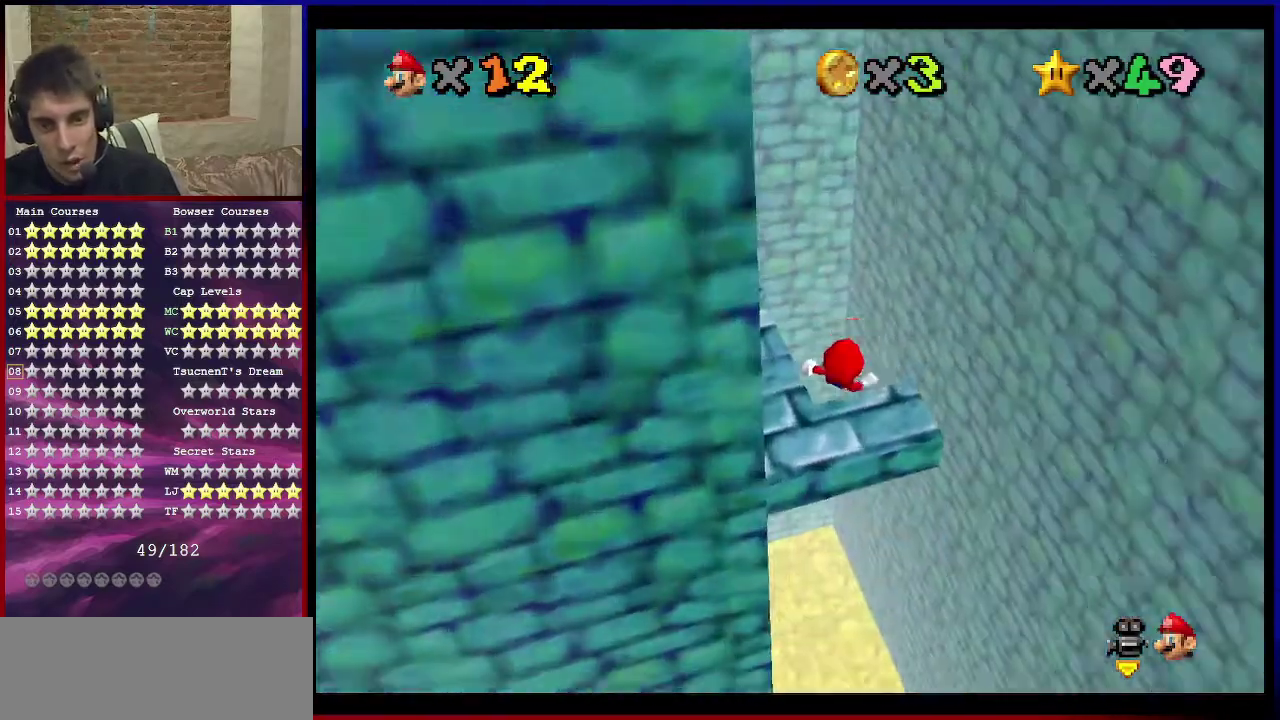
{"dt_ms": 300, "buttons": ["Z"], "left_stick": "left", "events": [[33, "C_RIGHT", "up"], [200, "A", "down"], [200, "left_stick", "left"], [300, "A", "up"]]}
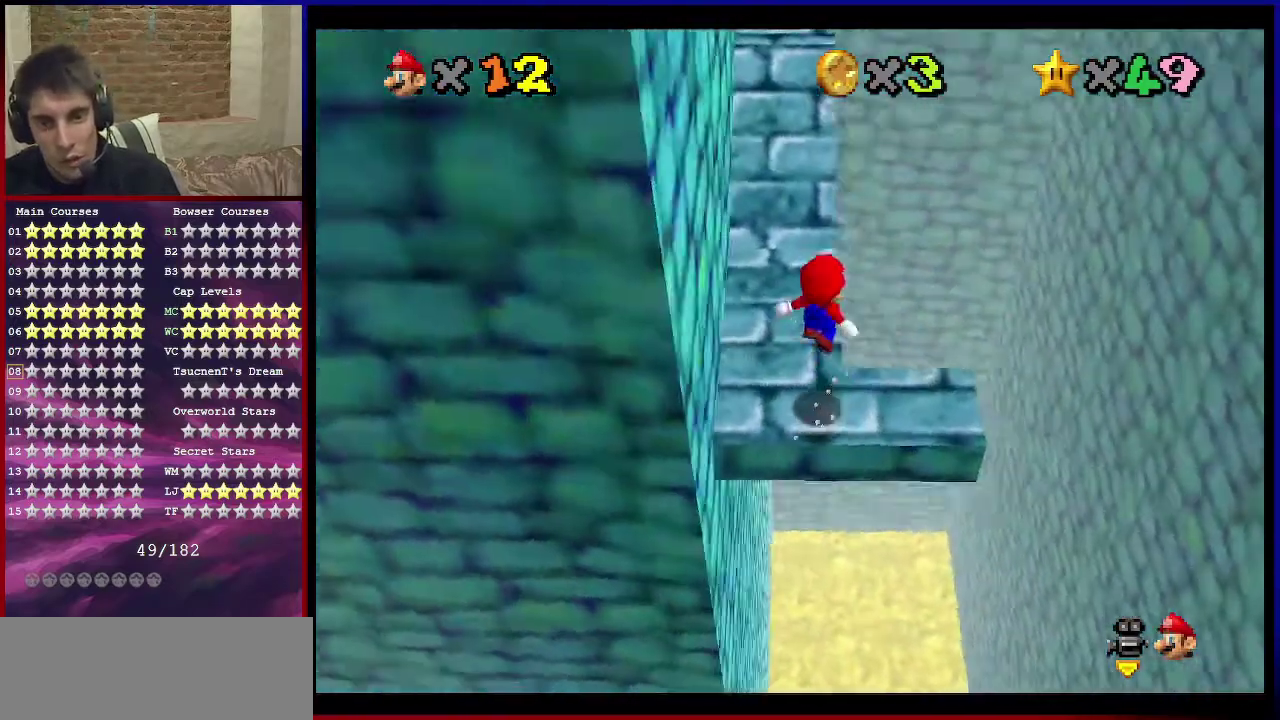
{"dt_ms": 701, "buttons": [], "left_stick": "up", "events": [[67, "A", "down"], [234, "A", "up"], [334, "left_stick", "up"], [400, "left_stick", "up-right"], [467, "Z", "up"], [667, "left_stick", "up"]]}
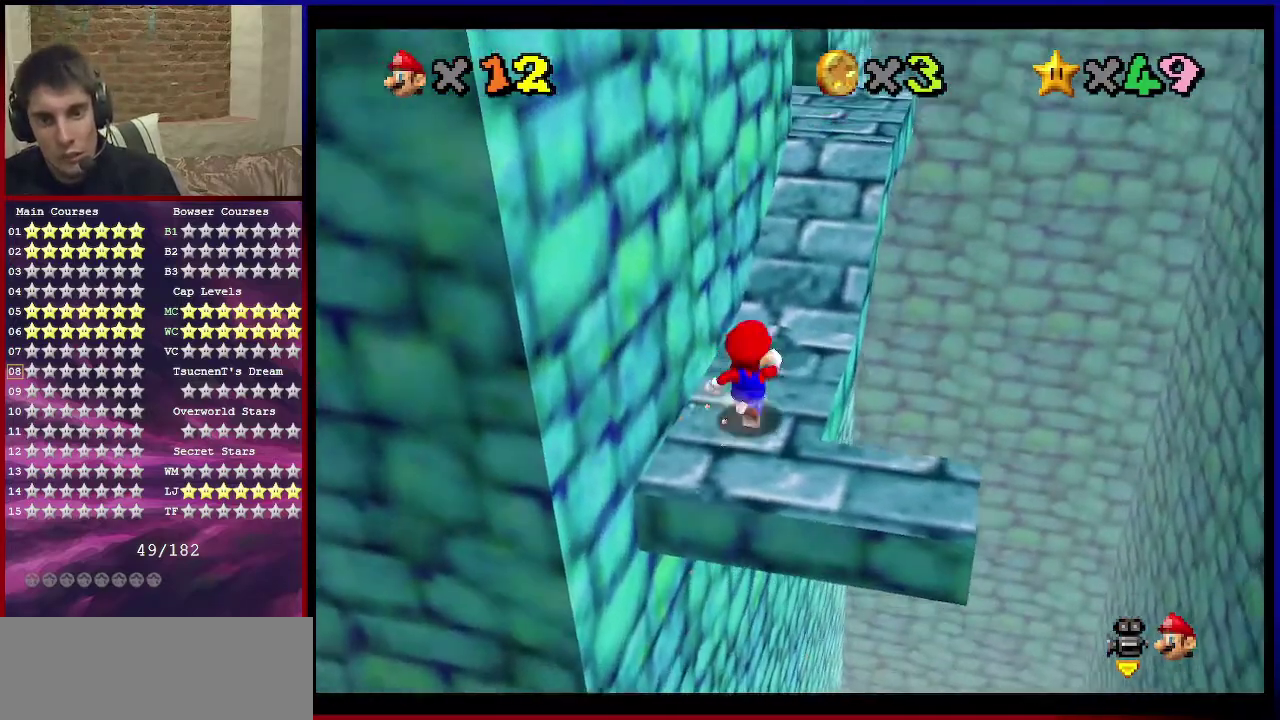
{"dt_ms": 700, "buttons": ["Z", "C_RIGHT"], "left_stick": "left", "events": [[100, "Z", "down"], [166, "A", "down"], [333, "A", "up"], [433, "left_stick", "left"], [467, "C_DOWN", "down"], [467, "C_RIGHT", "down"], [600, "C_DOWN", "up"], [600, "C_RIGHT", "up"], [700, "C_RIGHT", "down"]]}
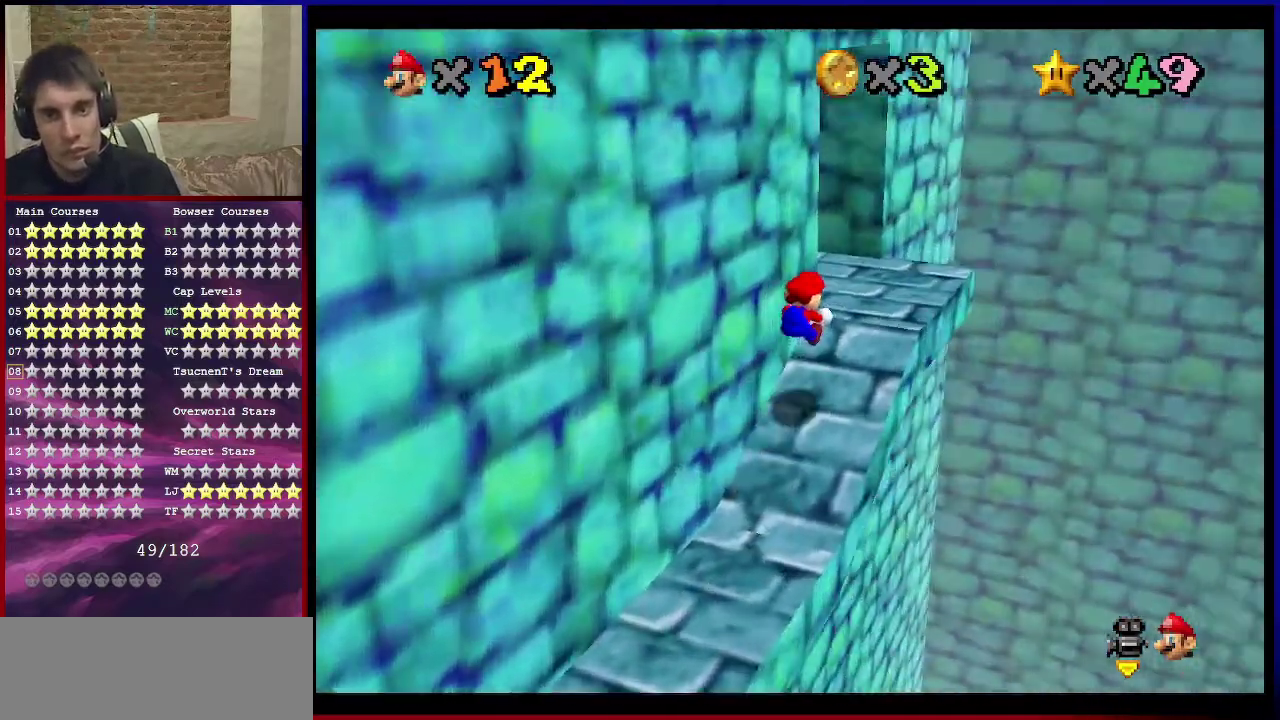
{"dt_ms": 301, "buttons": ["C_RIGHT"], "left_stick": "center", "events": [[67, "C_DOWN", "down"], [67, "Z", "up"], [67, "left_stick", "center"], [134, "C_DOWN", "up"]]}
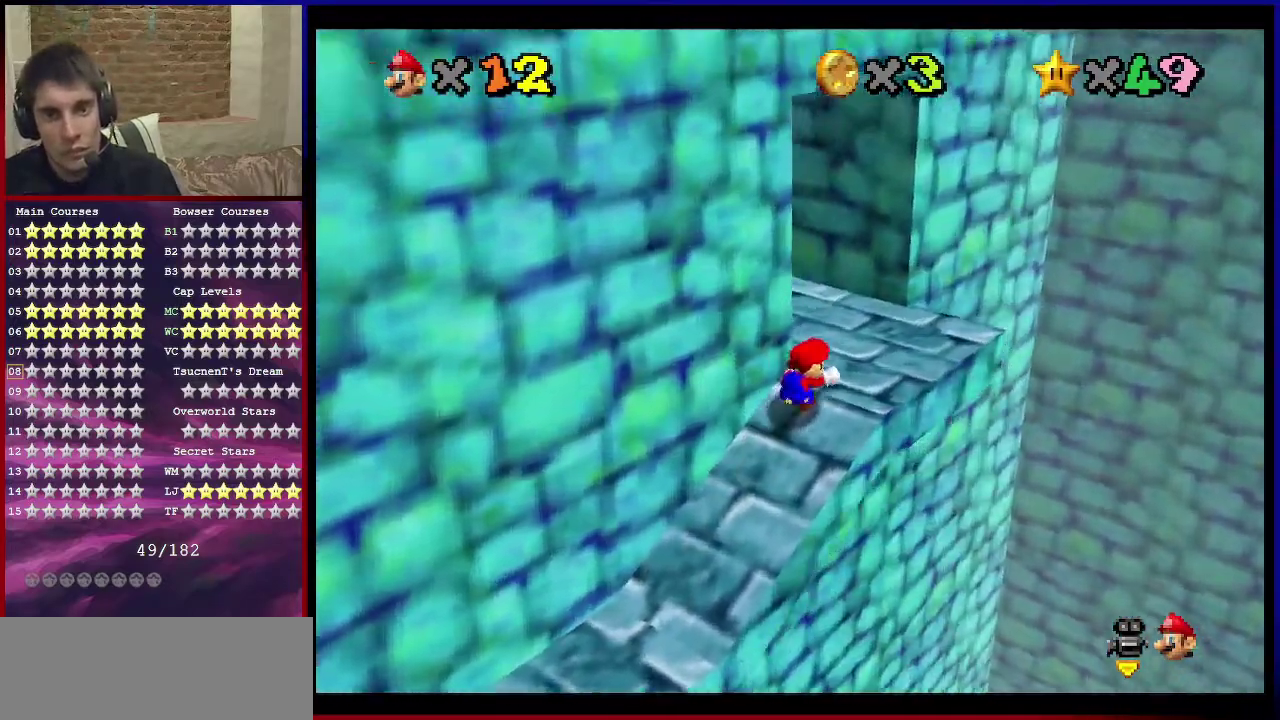
{"dt_ms": 300, "buttons": [], "left_stick": "up-right", "events": [[33, "C_RIGHT", "up"], [133, "C_RIGHT", "down"], [166, "left_stick", "up"], [300, "C_RIGHT", "up"], [300, "left_stick", "up-right"]]}
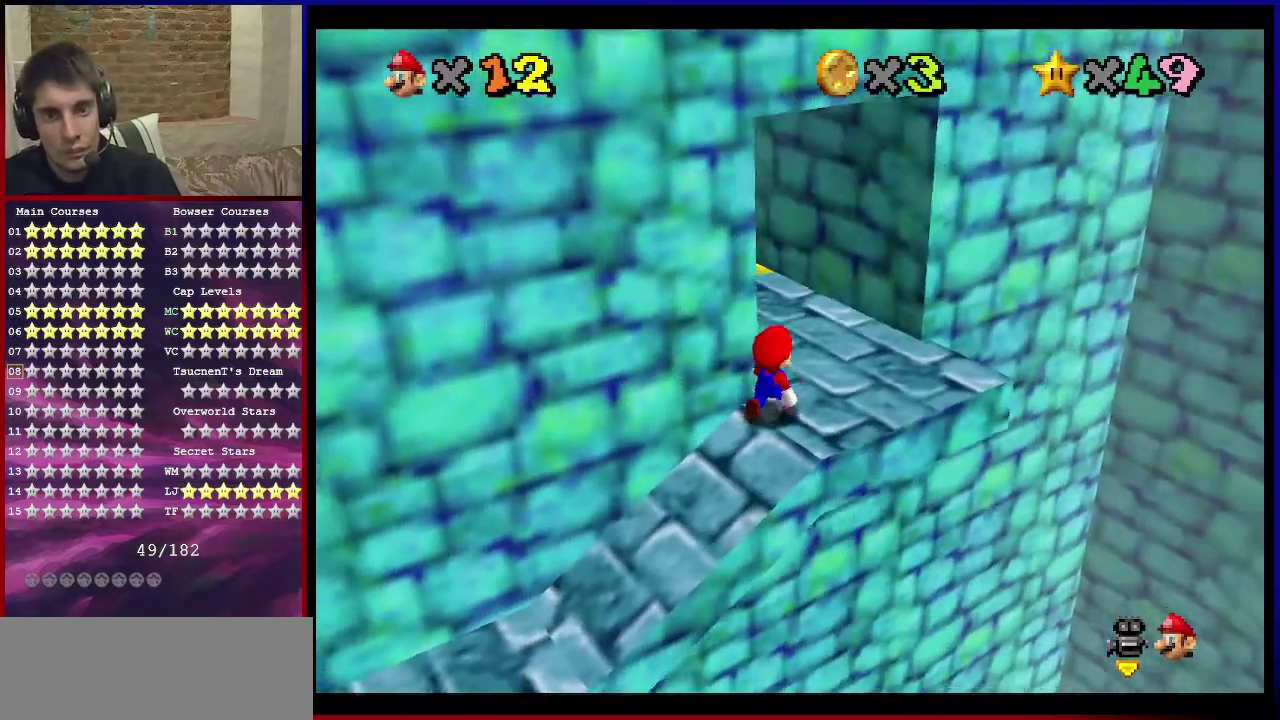
{"dt_ms": 701, "buttons": ["C_UP"], "left_stick": "center", "events": [[67, "C_DOWN", "down"], [67, "C_RIGHT", "down"], [167, "C_DOWN", "up"], [167, "C_RIGHT", "up"], [300, "C_RIGHT", "down"], [334, "C_DOWN", "down"], [467, "C_DOWN", "up"], [500, "C_RIGHT", "up"], [534, "left_stick", "center"], [634, "C_UP", "down"]]}
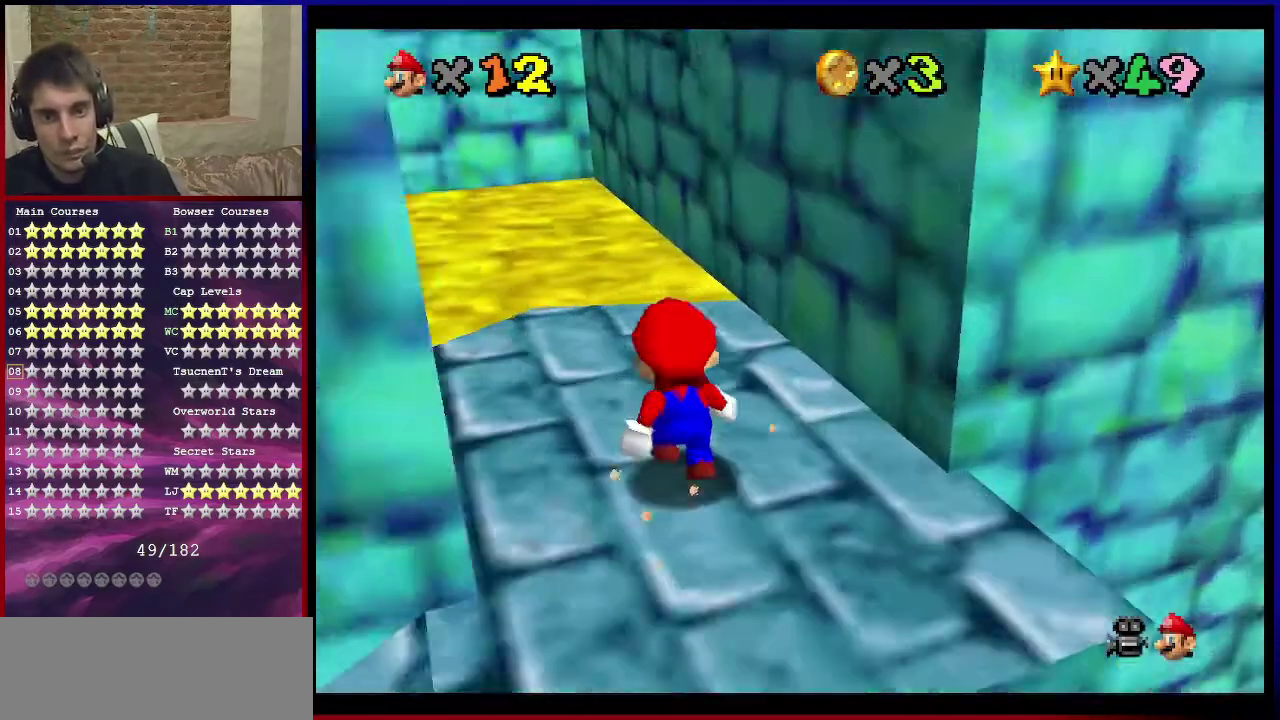
{"dt_ms": 700, "buttons": [], "left_stick": "right", "events": [[100, "C_UP", "up"], [300, "left_stick", "up"], [400, "A", "down"], [533, "A", "up"], [567, "left_stick", "up-right"], [667, "left_stick", "right"]]}
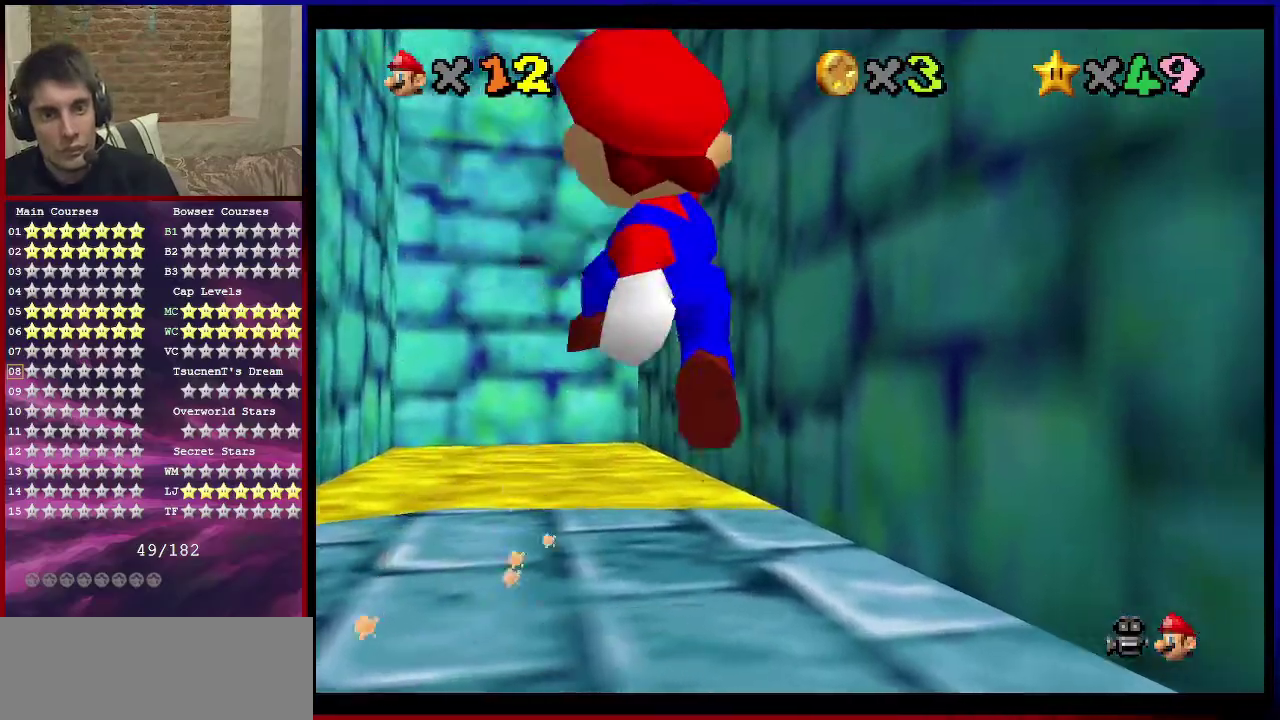
{"dt_ms": 267, "buttons": [], "left_stick": "center", "events": [[167, "left_stick", "center"]]}
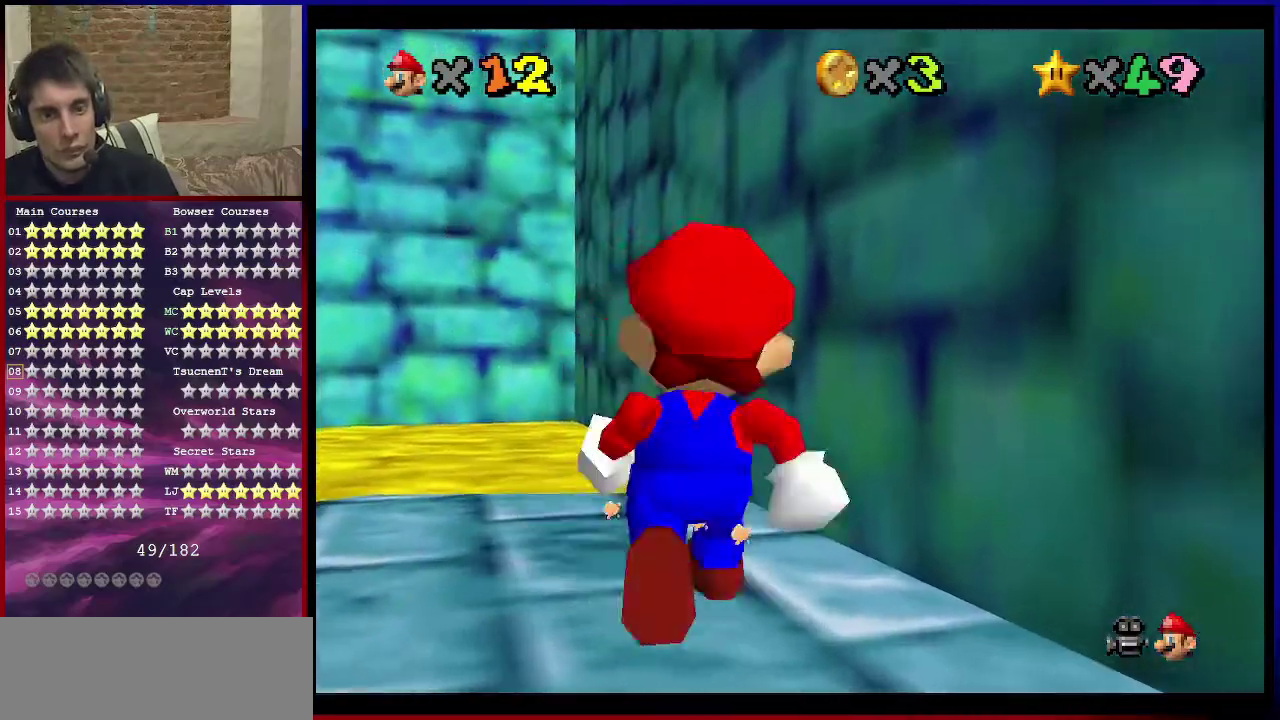
{"dt_ms": 601, "buttons": ["A"], "left_stick": "up-left", "events": [[67, "left_stick", "up"], [134, "left_stick", "up-left"], [534, "A", "down"]]}
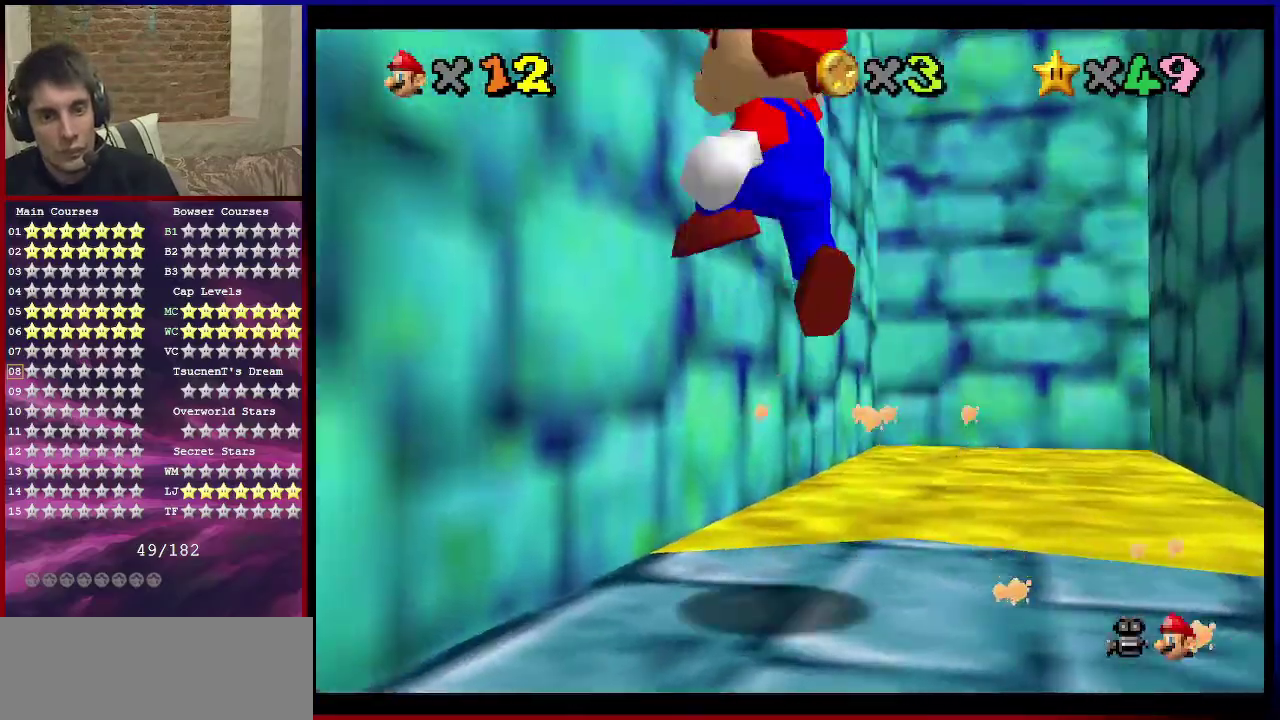
{"dt_ms": 400, "buttons": [], "left_stick": "up-right", "events": [[33, "A", "up"], [200, "left_stick", "up"], [233, "A", "down"], [267, "left_stick", "up-right"], [300, "A", "up"]]}
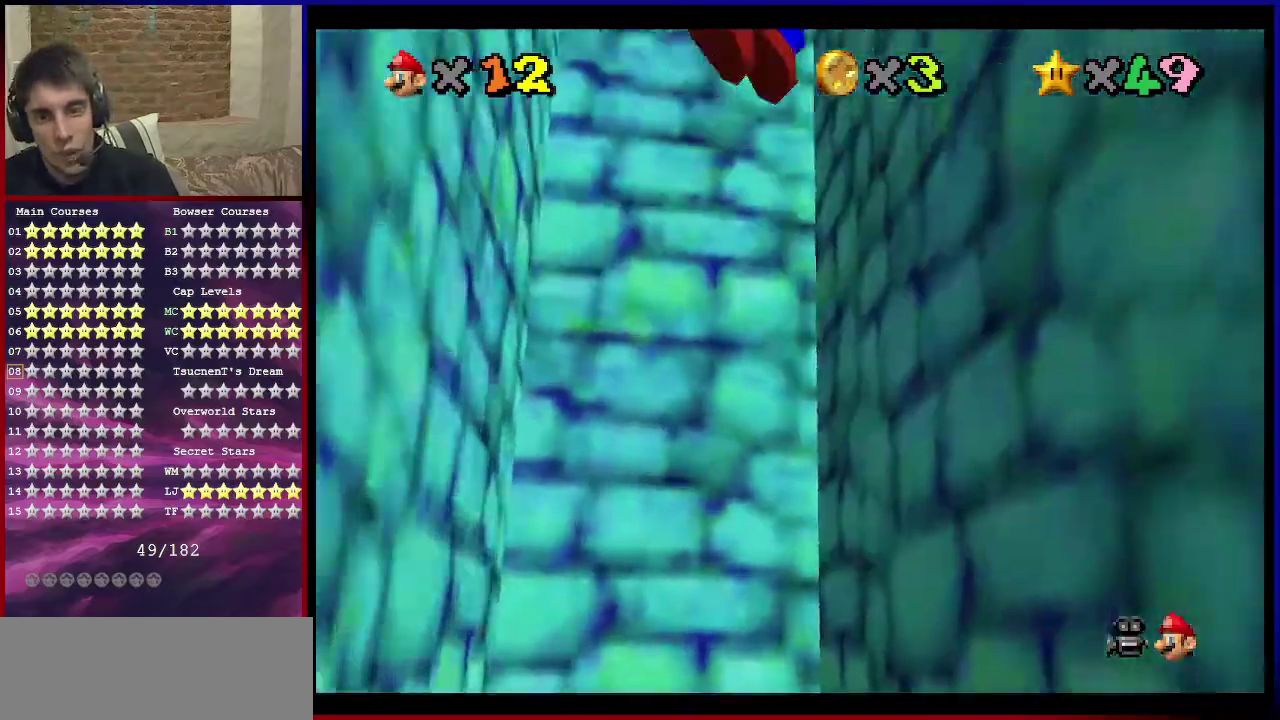
{"dt_ms": 401, "buttons": [], "left_stick": "left", "events": [[301, "A", "down"], [334, "left_stick", "left"], [401, "A", "up"]]}
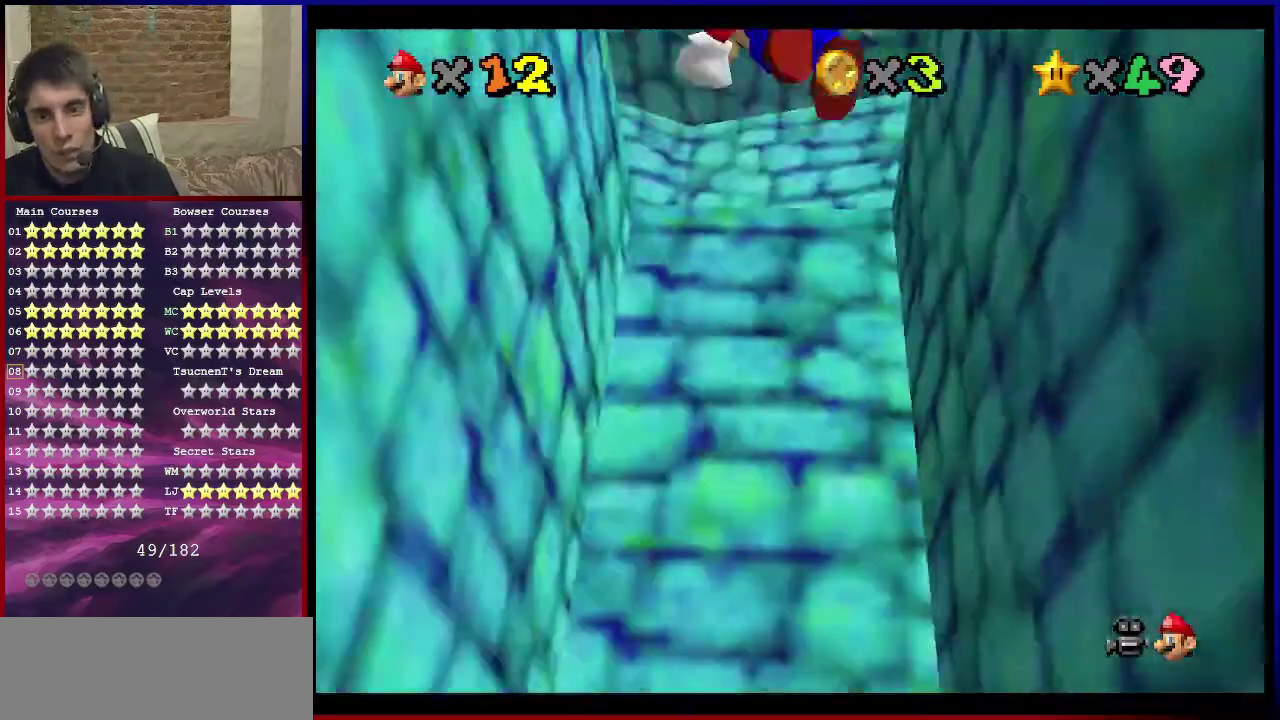
{"dt_ms": 700, "buttons": [], "left_stick": "up-right", "events": [[267, "left_stick", "up-left"], [333, "A", "down"], [333, "left_stick", "down-right"], [433, "left_stick", "up-right"], [500, "A", "up"]]}
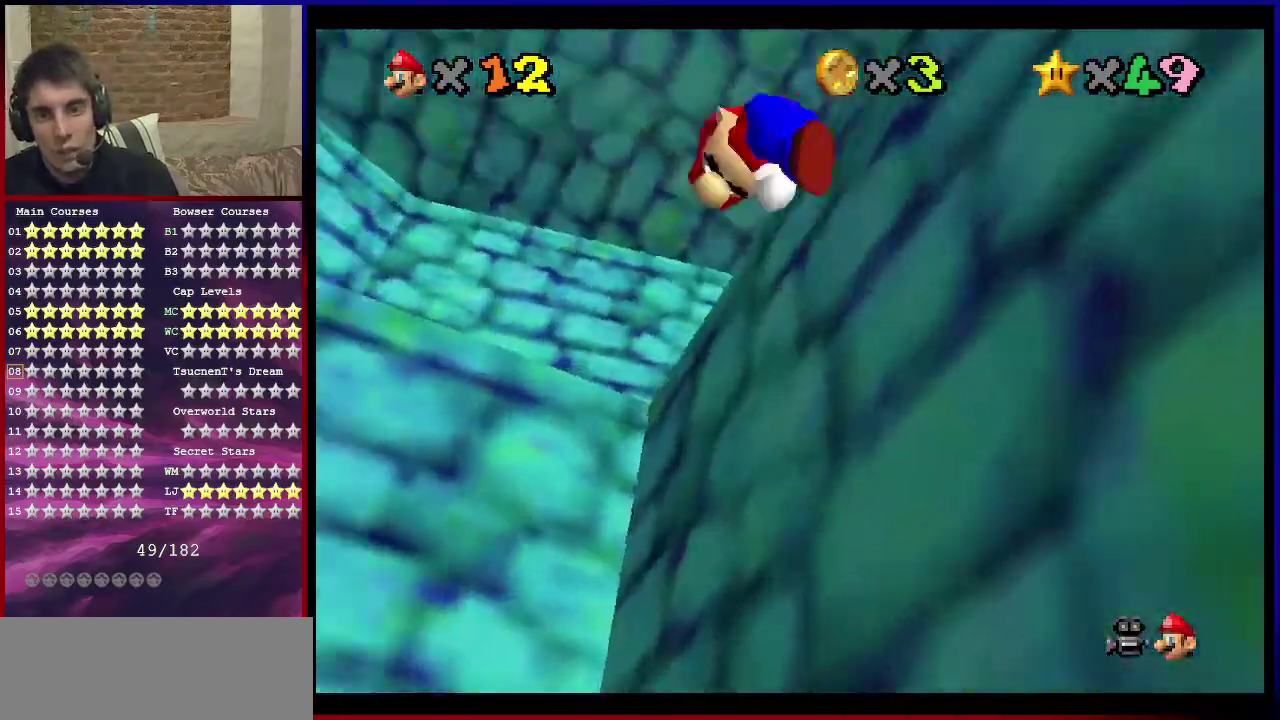
{"dt_ms": 401, "buttons": [], "left_stick": "up", "events": [[34, "A", "down"], [34, "left_stick", "up"], [100, "left_stick", "up-left"], [267, "left_stick", "up"], [401, "A", "up"]]}
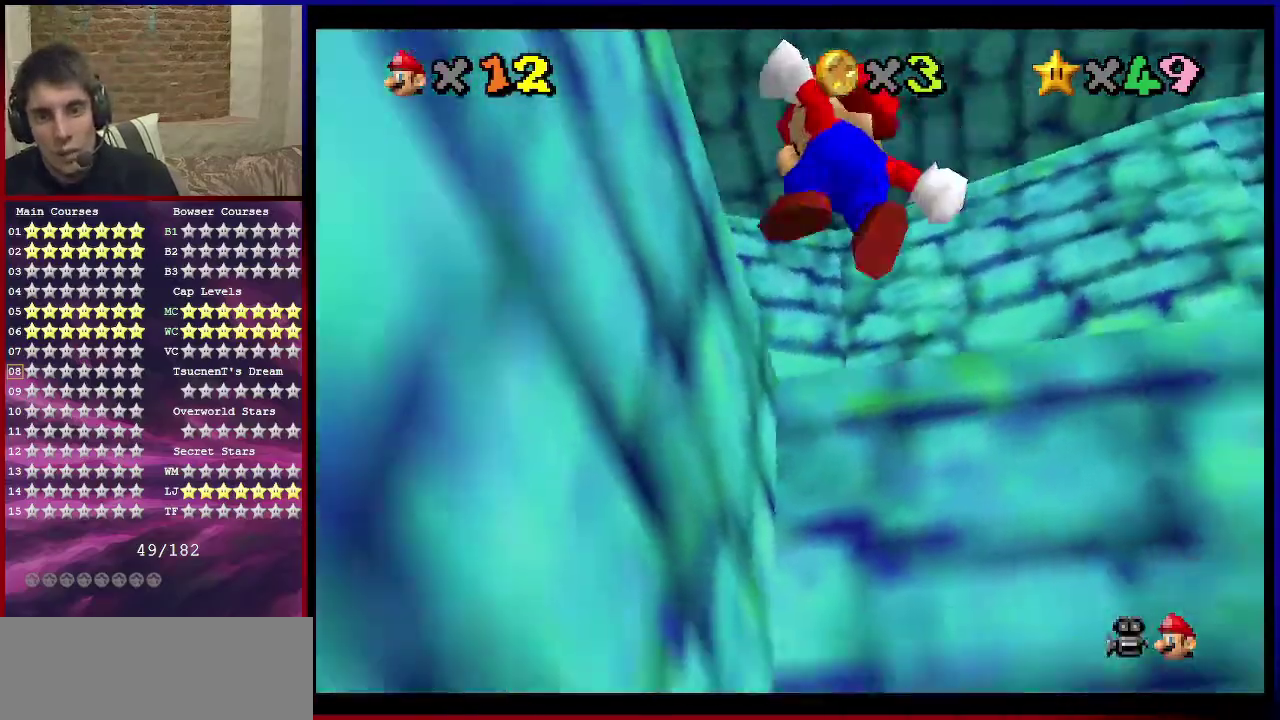
{"dt_ms": 300, "buttons": ["A"], "left_stick": "up-right", "events": [[200, "A", "down"], [267, "left_stick", "up-right"]]}
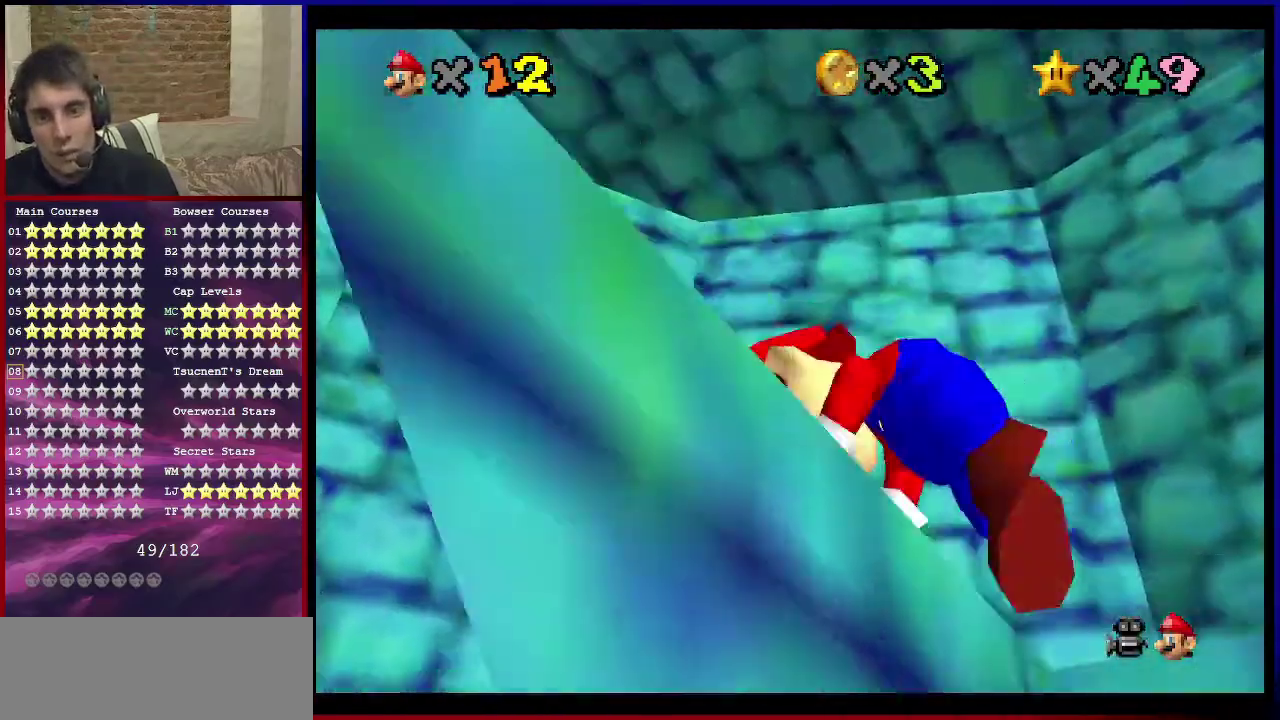
{"dt_ms": 701, "buttons": [], "left_stick": "up", "events": [[67, "A", "up"], [167, "left_stick", "up"], [267, "C_UP", "down"], [400, "left_stick", "center"], [434, "C_UP", "up"], [467, "C_DOWN", "down"], [567, "C_DOWN", "up"], [634, "left_stick", "up"]]}
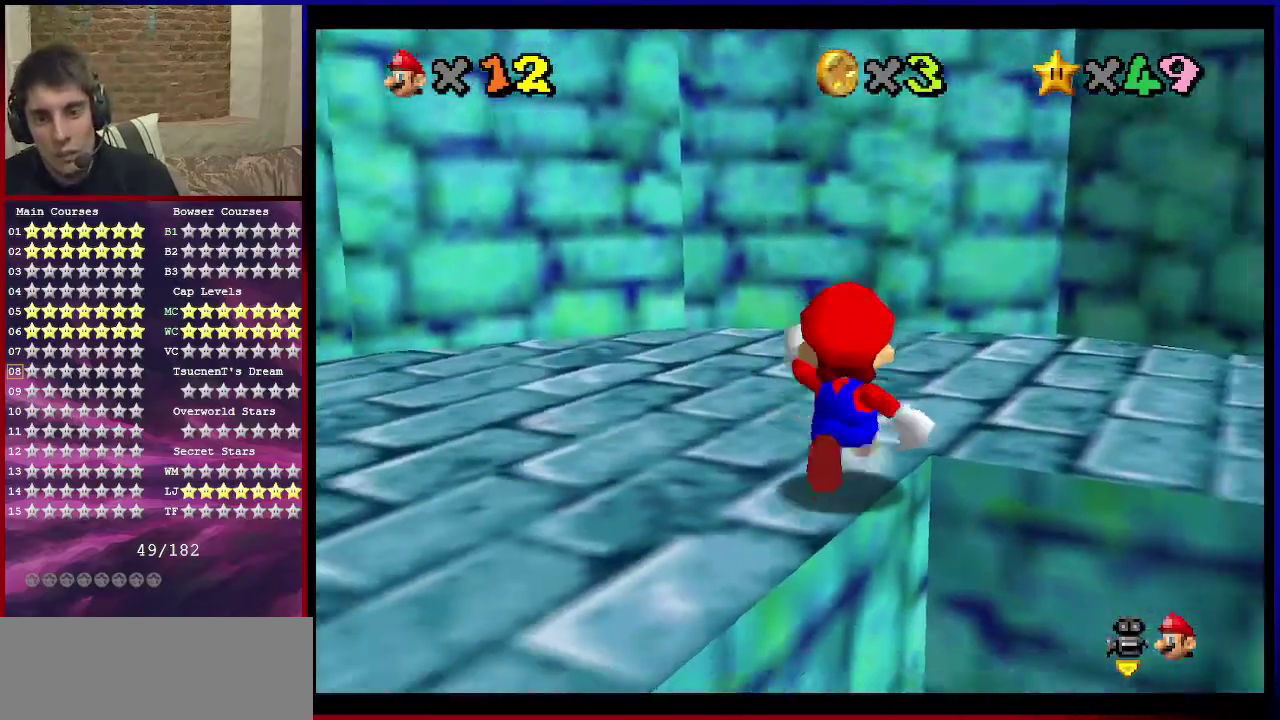
{"dt_ms": 600, "buttons": [], "left_stick": "up-right", "events": [[400, "C_UP", "down"], [400, "left_stick", "up-right"], [600, "C_UP", "up"]]}